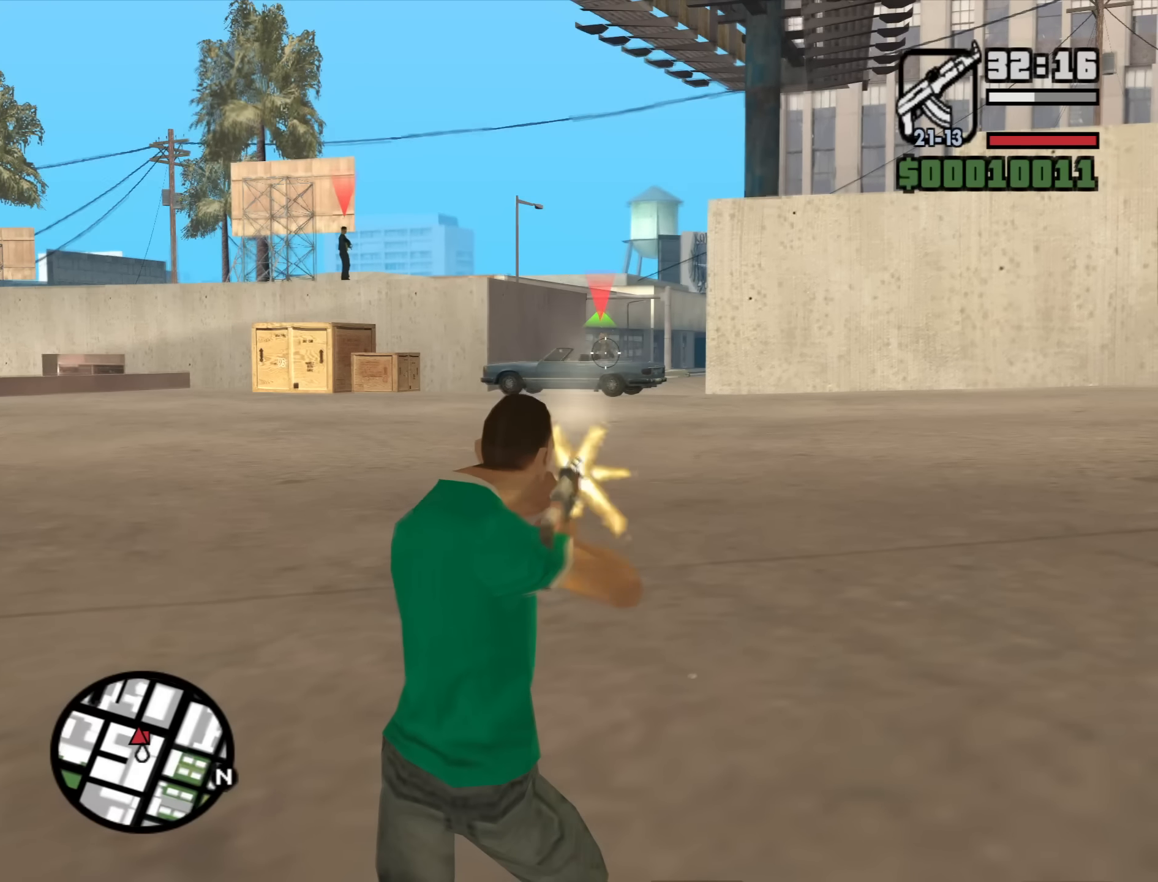
Gameplay with keyboard and mouse; each line is a JSON object with the keys and mouse buttons held at the frame after it. "events" lists presses ("down") and releases ("up") of "1", "2", "3", "4", "5", "6", "a", "alt", "b", "c", "ctrl", "d", "down", "e", "escape", "f", "f1", "f2", "f3", "g", "h", "left", "n", "num2", "num8", "q", "r", "right", "s", "shift", "space", "t", "tab", "up", "v", "w", "x", "y", "z", "mouse_left", "mouse_middle", "mouse_right", "mouse_wheel_up" and "mouse_wheel_down" between this image and that frame as [ms after this image, input, new state], when the widget could be followed in between. "mouse_left", "mouse_middle", "mouse_right", "mouse_wheel_up", "mouse_wheel_down" = the "left", "middle", "right", "wheel_up", "wheel_down" buttons of the "mouse" list. No other keys are recorded. Mouse movement is not recorded.
{"keys": [], "mouse": ["left", "right"], "events": [[167, "mouse_left", "down"], [267, "mouse_left", "up"], [500, "mouse_left", "down"]]}
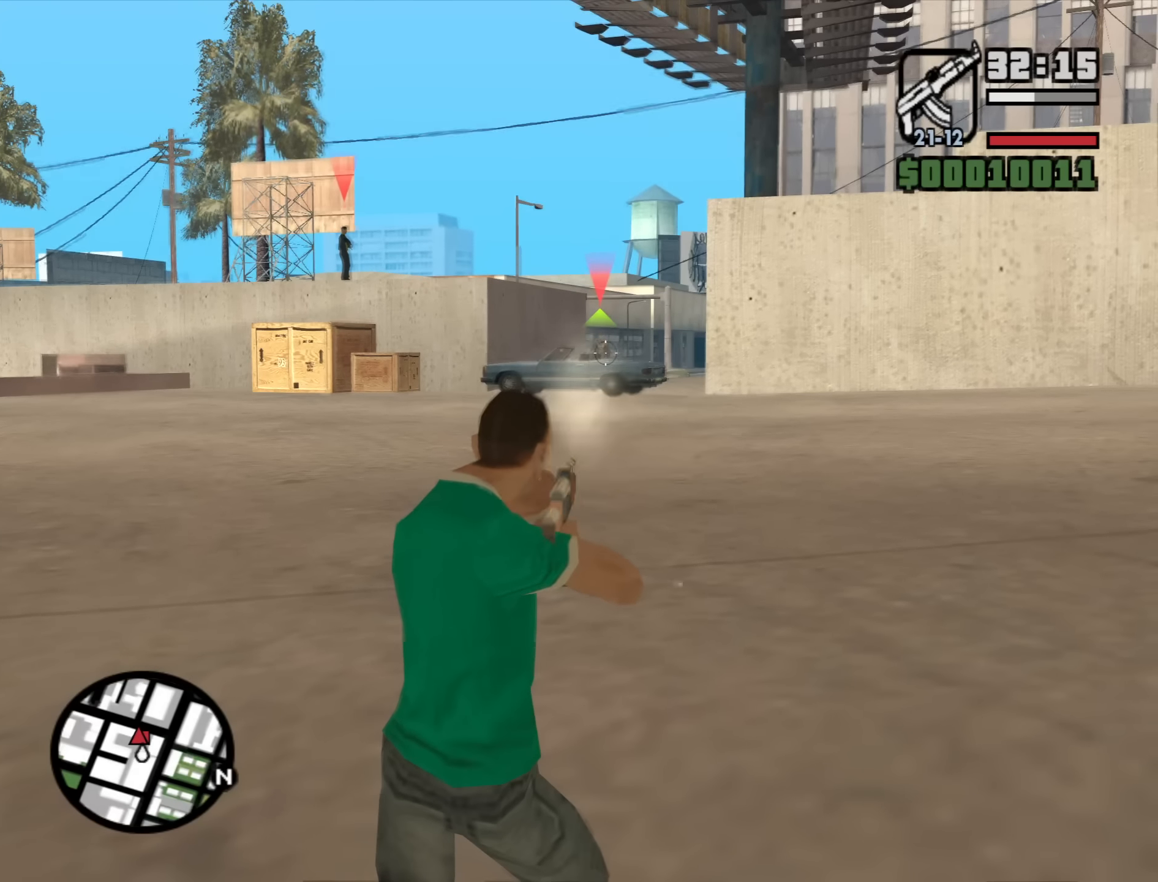
{"keys": [], "mouse": ["right"], "events": [[100, "mouse_left", "up"], [334, "mouse_left", "down"], [384, "mouse_left", "up"]]}
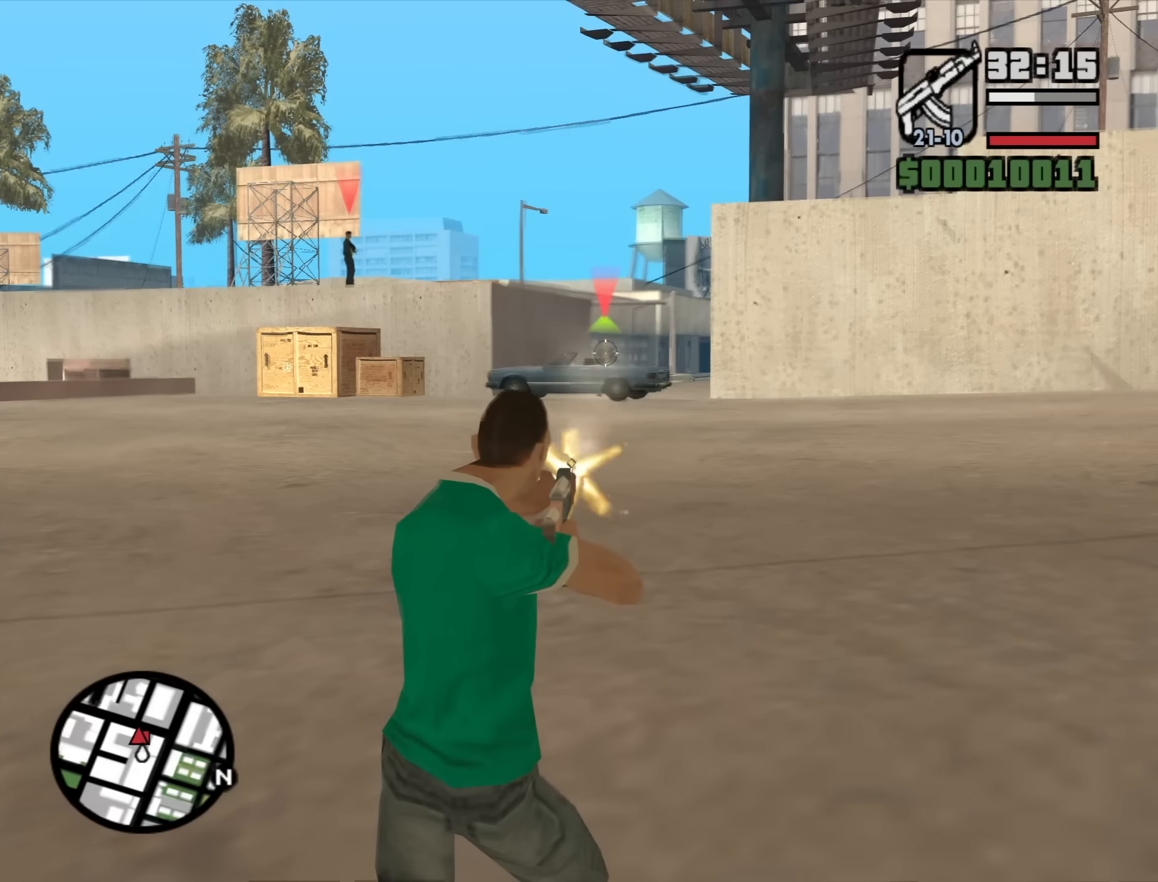
{"keys": [], "mouse": ["right"], "events": [[117, "mouse_left", "down"], [167, "mouse_left", "up"], [400, "mouse_left", "down"], [484, "mouse_left", "up"]]}
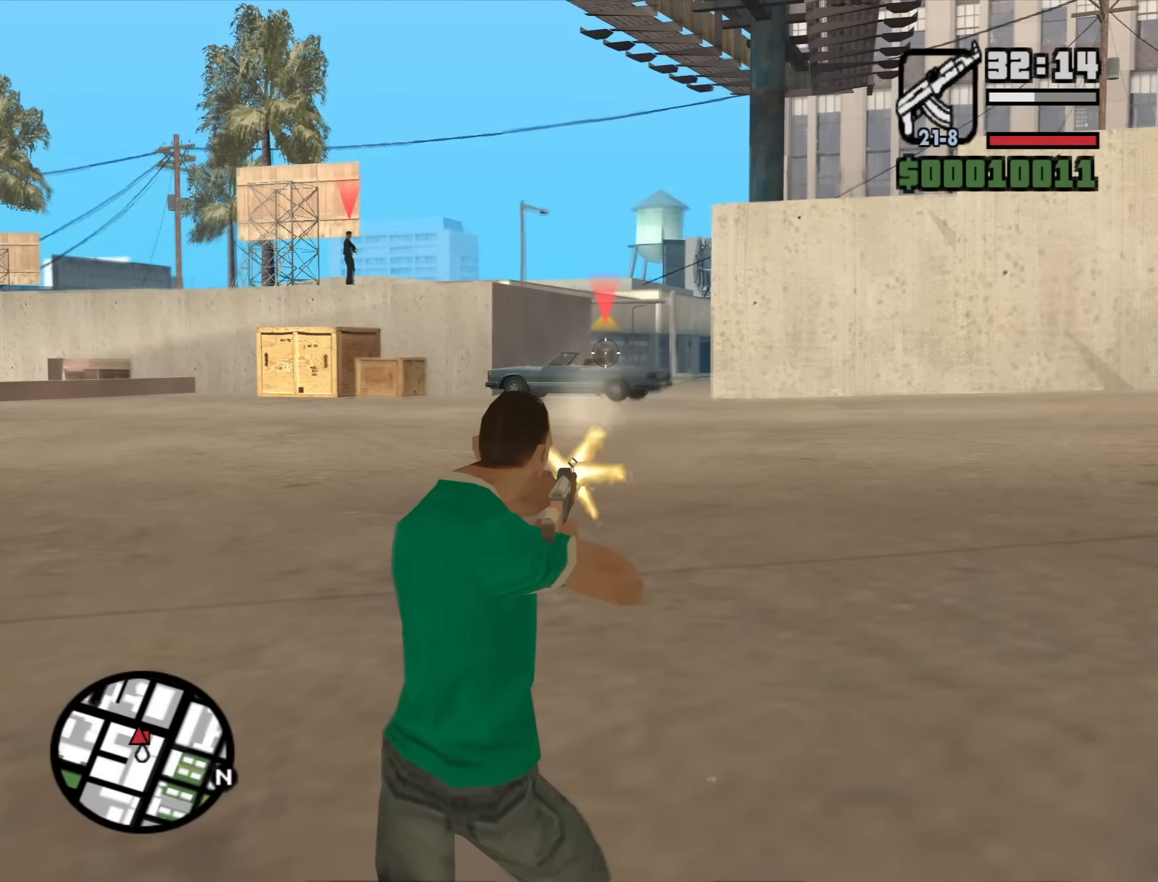
{"keys": [], "mouse": ["left", "right"], "events": [[217, "mouse_left", "down"], [267, "mouse_left", "up"], [450, "mouse_left", "down"]]}
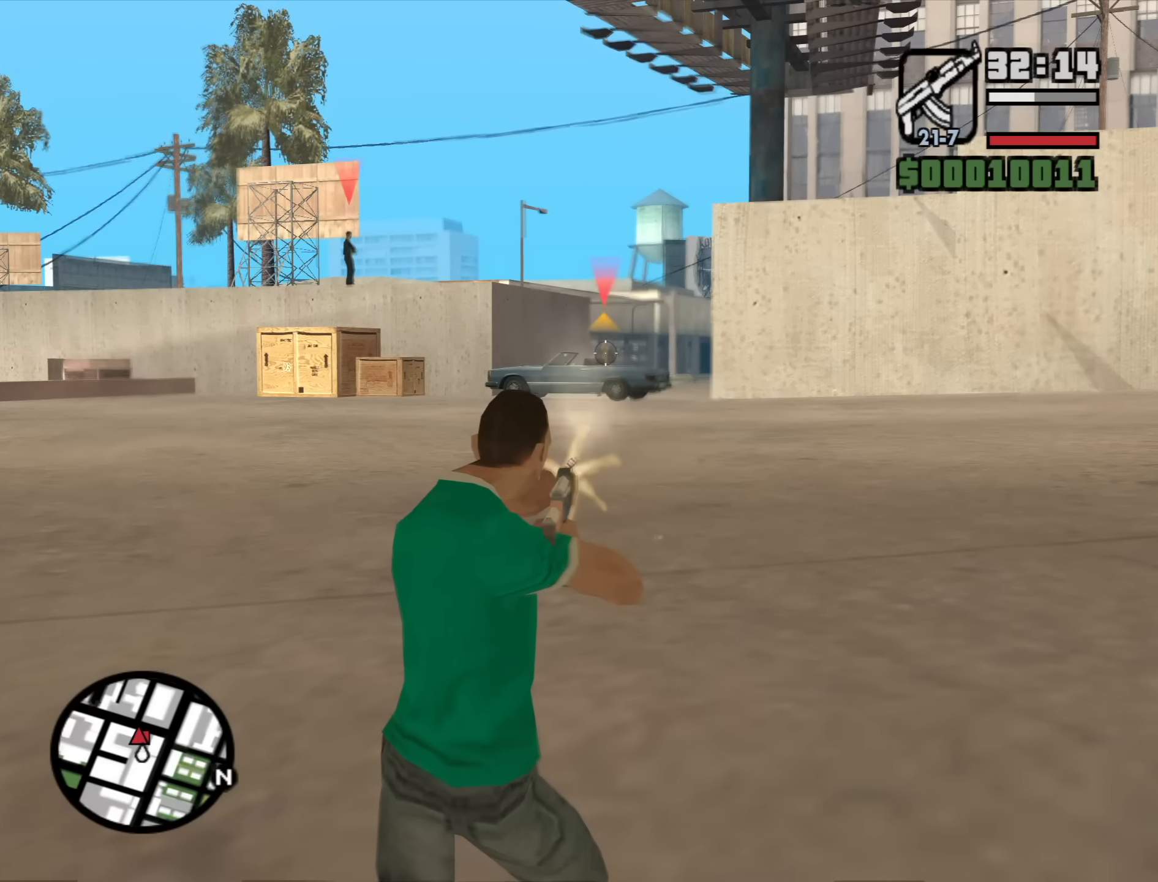
{"keys": [], "mouse": ["right"], "events": [[50, "mouse_left", "up"], [234, "mouse_left", "down"], [334, "mouse_left", "up"]]}
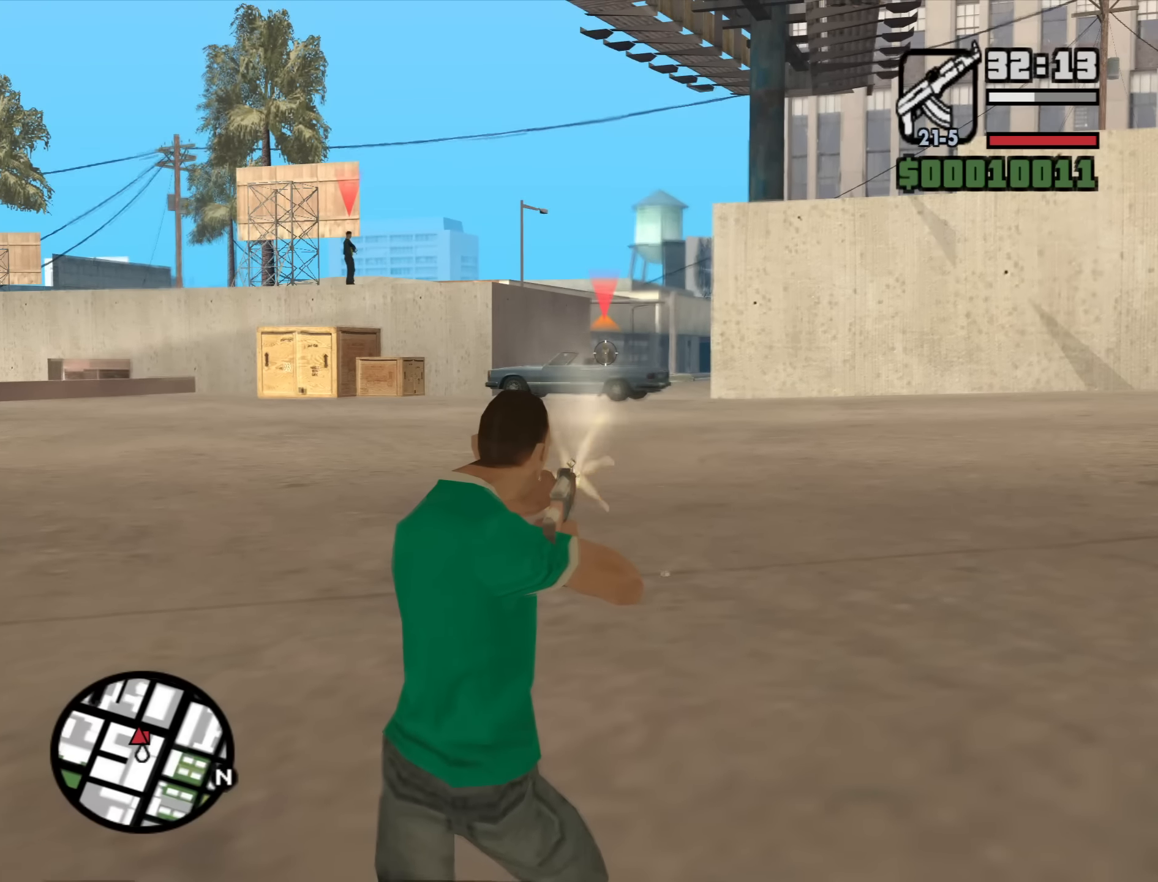
{"keys": [], "mouse": ["right"], "events": [[67, "mouse_left", "down"], [117, "mouse_left", "up"], [300, "mouse_left", "down"], [400, "mouse_left", "up"]]}
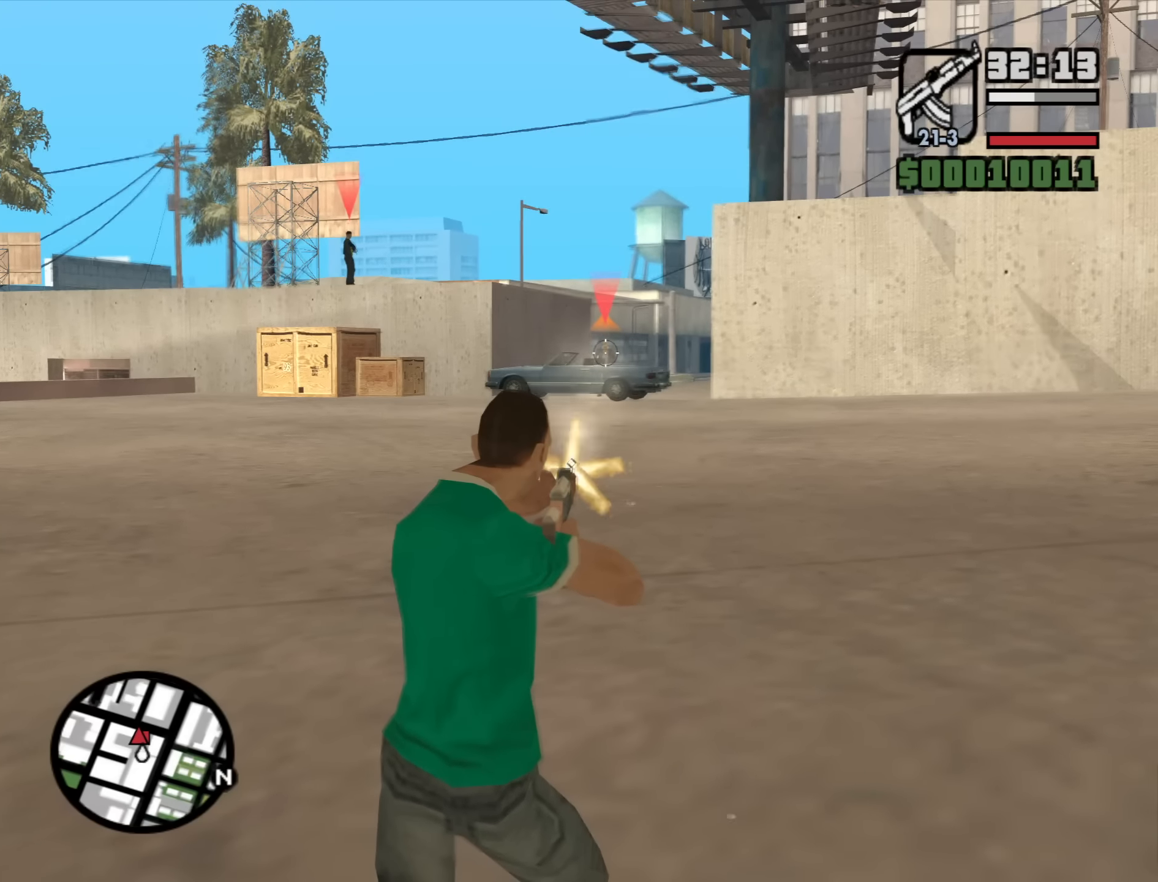
{"keys": [], "mouse": ["right"], "events": [[84, "mouse_left", "down"], [167, "mouse_left", "up"], [367, "mouse_left", "down"], [451, "mouse_left", "up"]]}
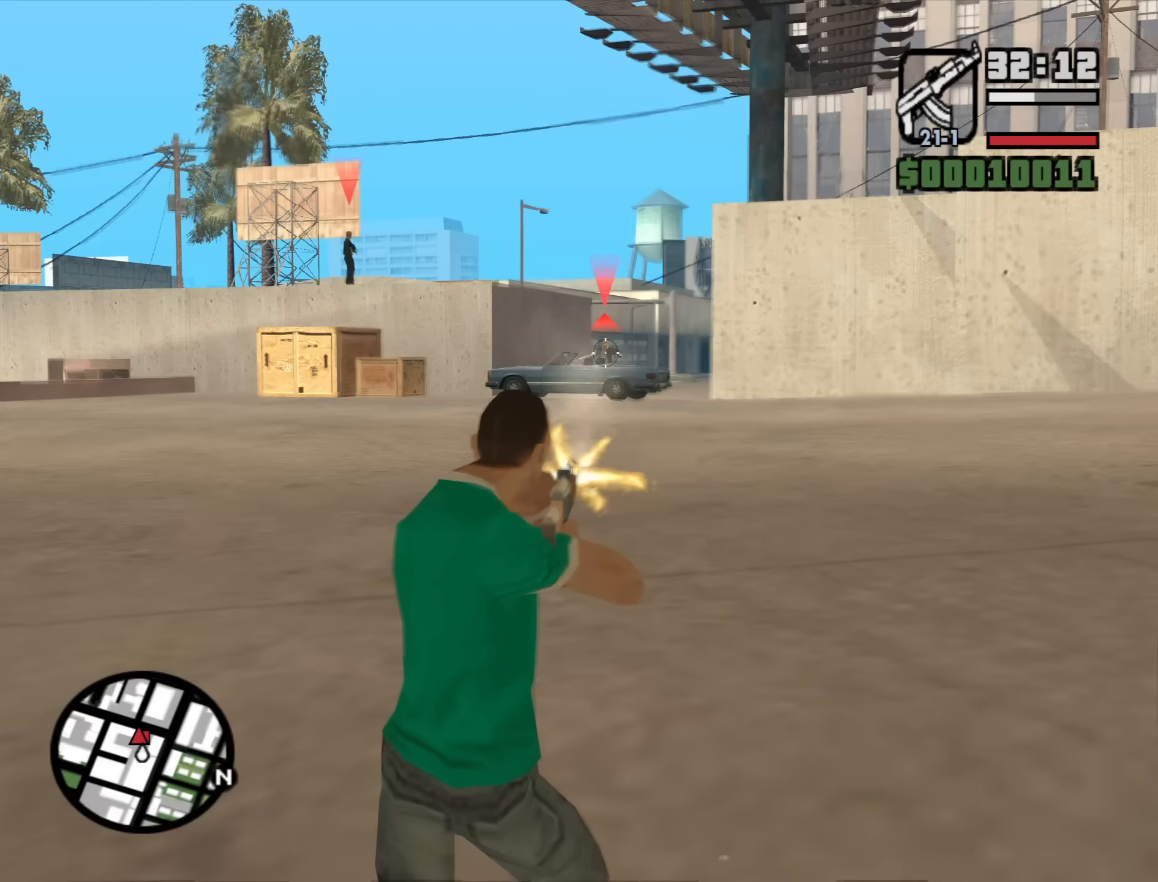
{"keys": [], "mouse": ["right"], "events": [[283, "mouse_left", "down"], [383, "mouse_left", "up"]]}
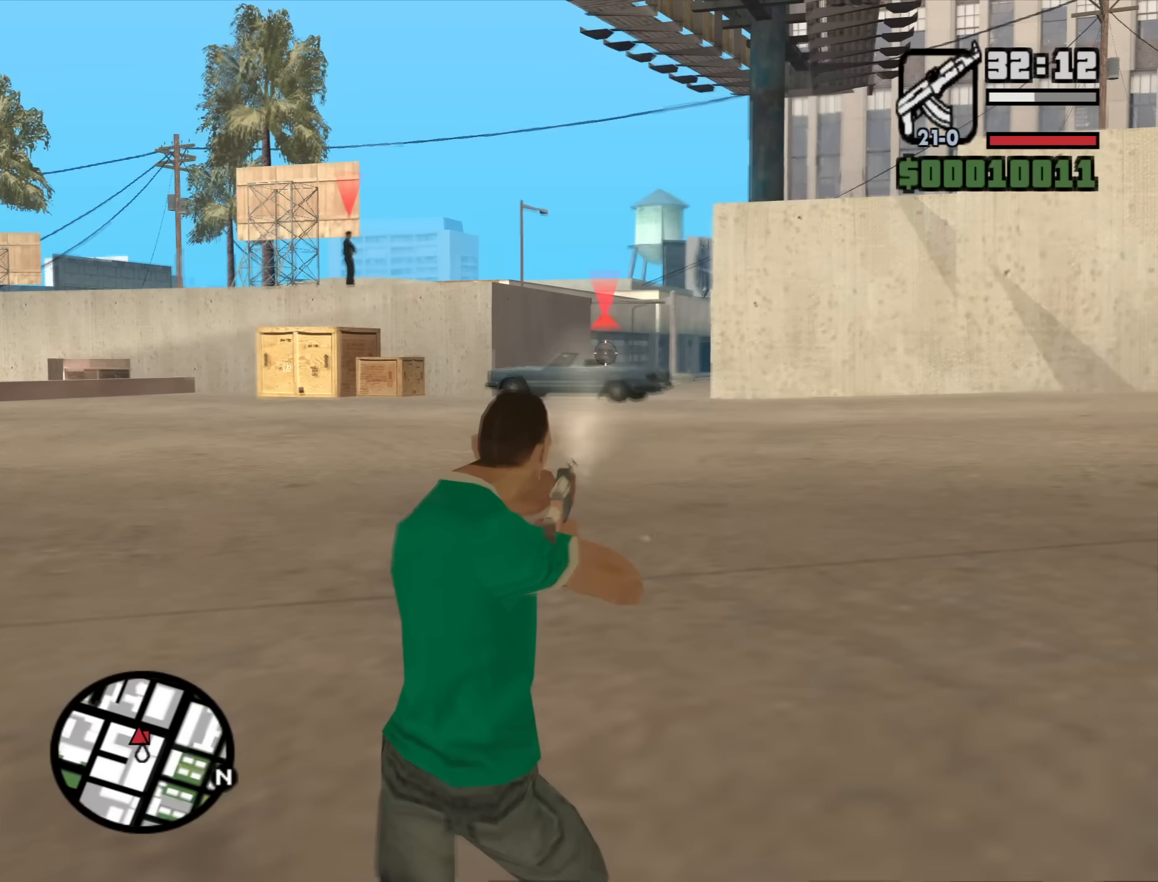
{"keys": [], "mouse": ["right"], "events": [[66, "c", "down"], [250, "c", "up"], [300, "mouse_left", "down"], [400, "mouse_left", "up"]]}
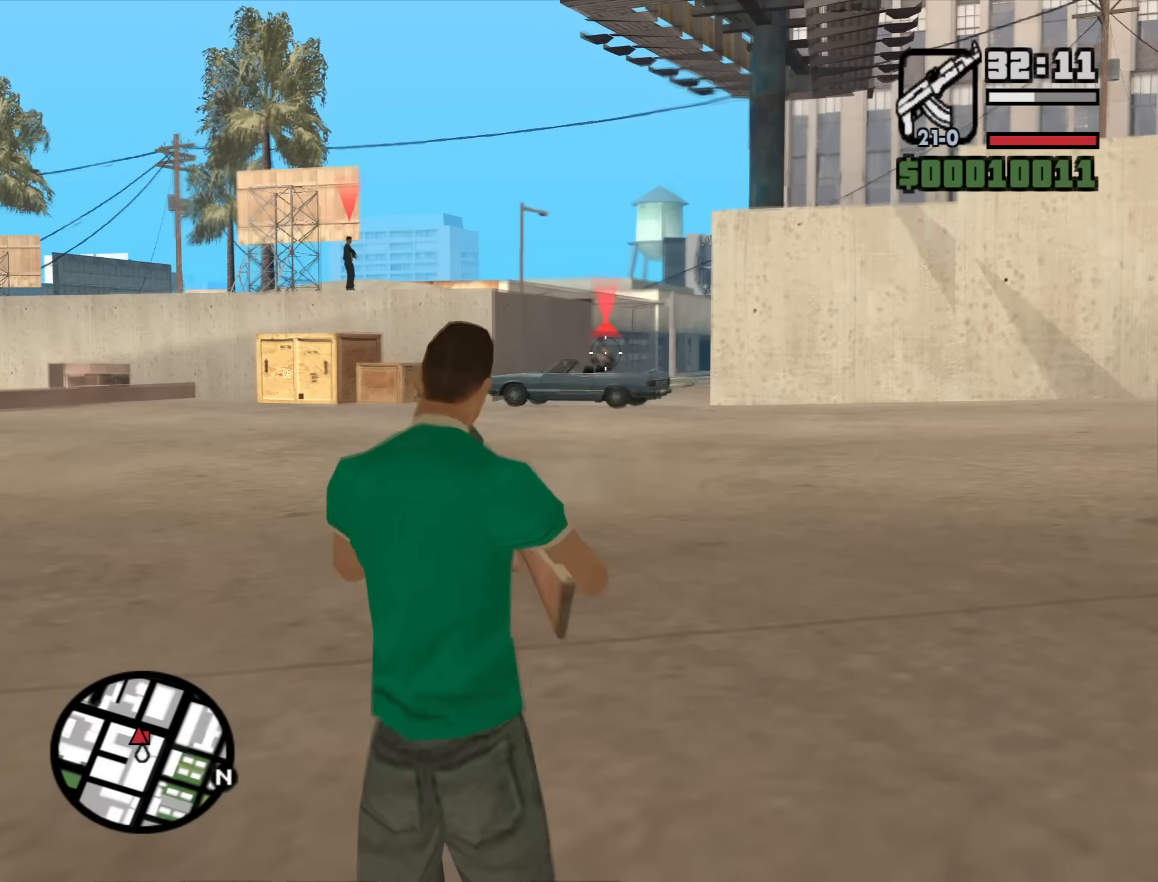
{"keys": [], "mouse": ["right"], "events": [[133, "mouse_left", "down"], [266, "mouse_left", "up"]]}
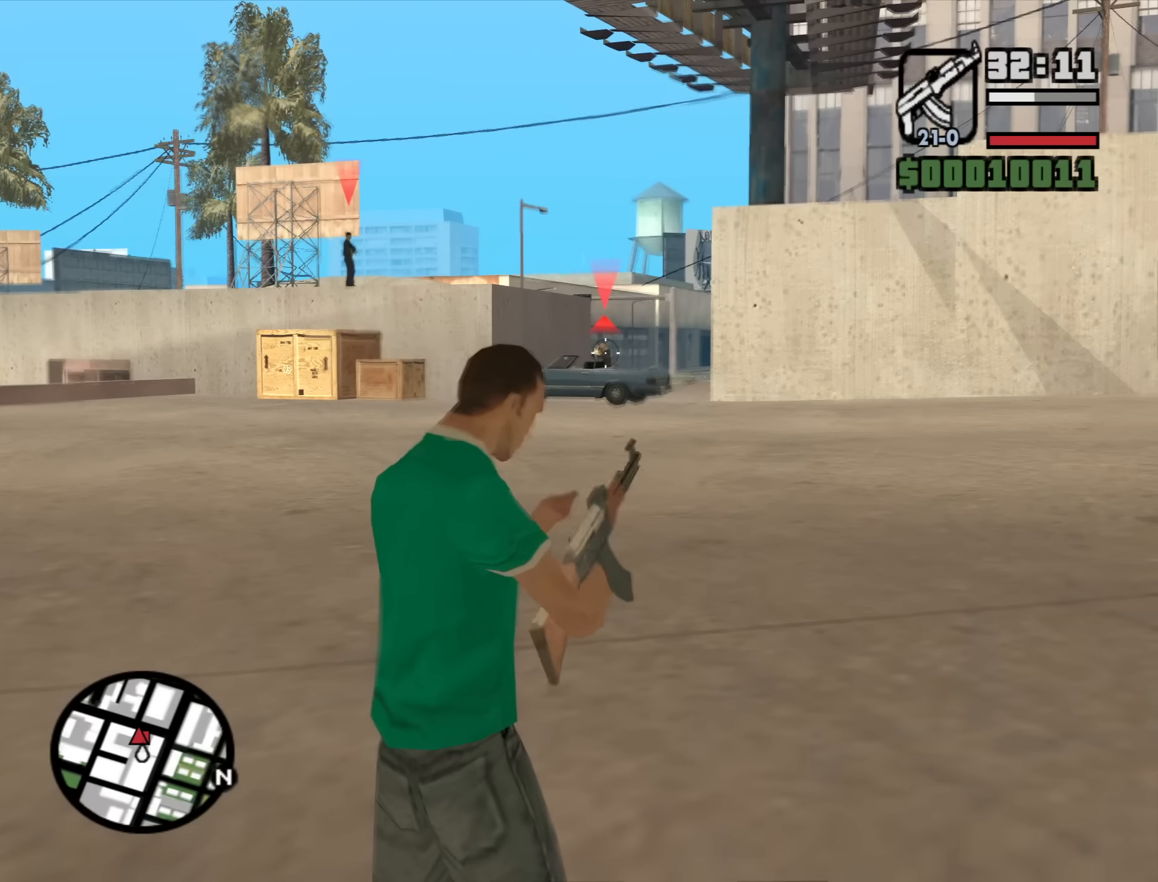
{"keys": [], "mouse": ["left", "right"], "events": [[50, "mouse_left", "down"]]}
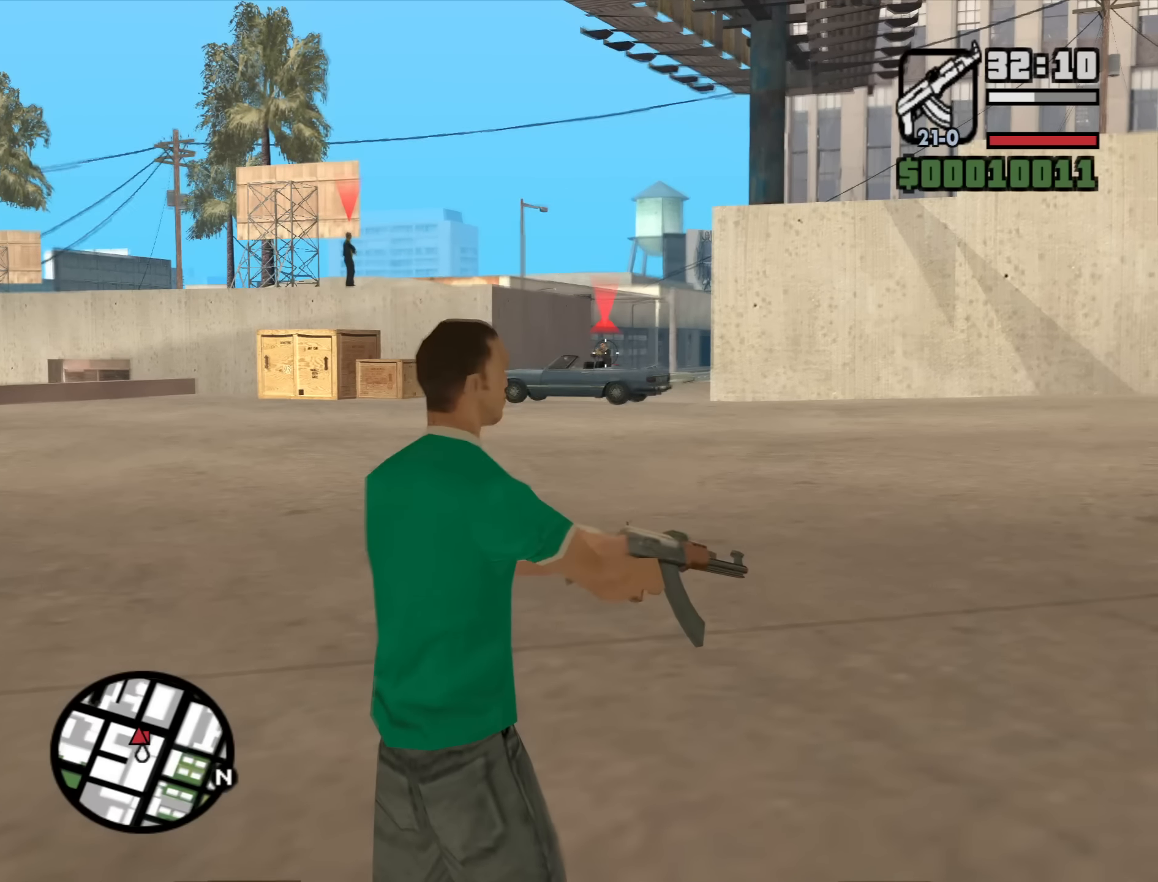
{"keys": [], "mouse": ["right"], "events": [[16, "mouse_left", "up"], [400, "mouse_left", "down"], [483, "mouse_left", "up"]]}
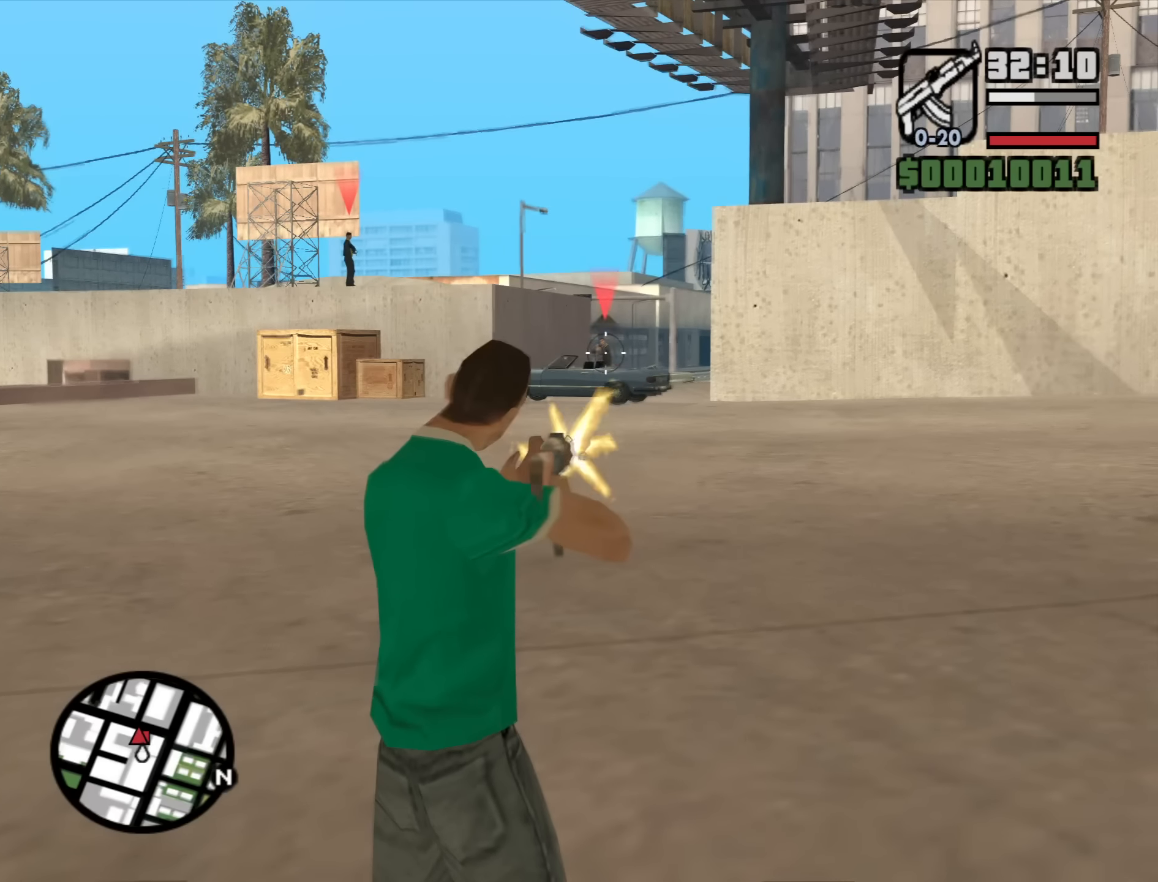
{"keys": ["a", "w"], "mouse": [], "events": [[166, "w", "down"], [216, "a", "down"], [216, "mouse_right", "up"], [400, "mouse_wheel_down", "down"], [450, "mouse_wheel_down", "up"]]}
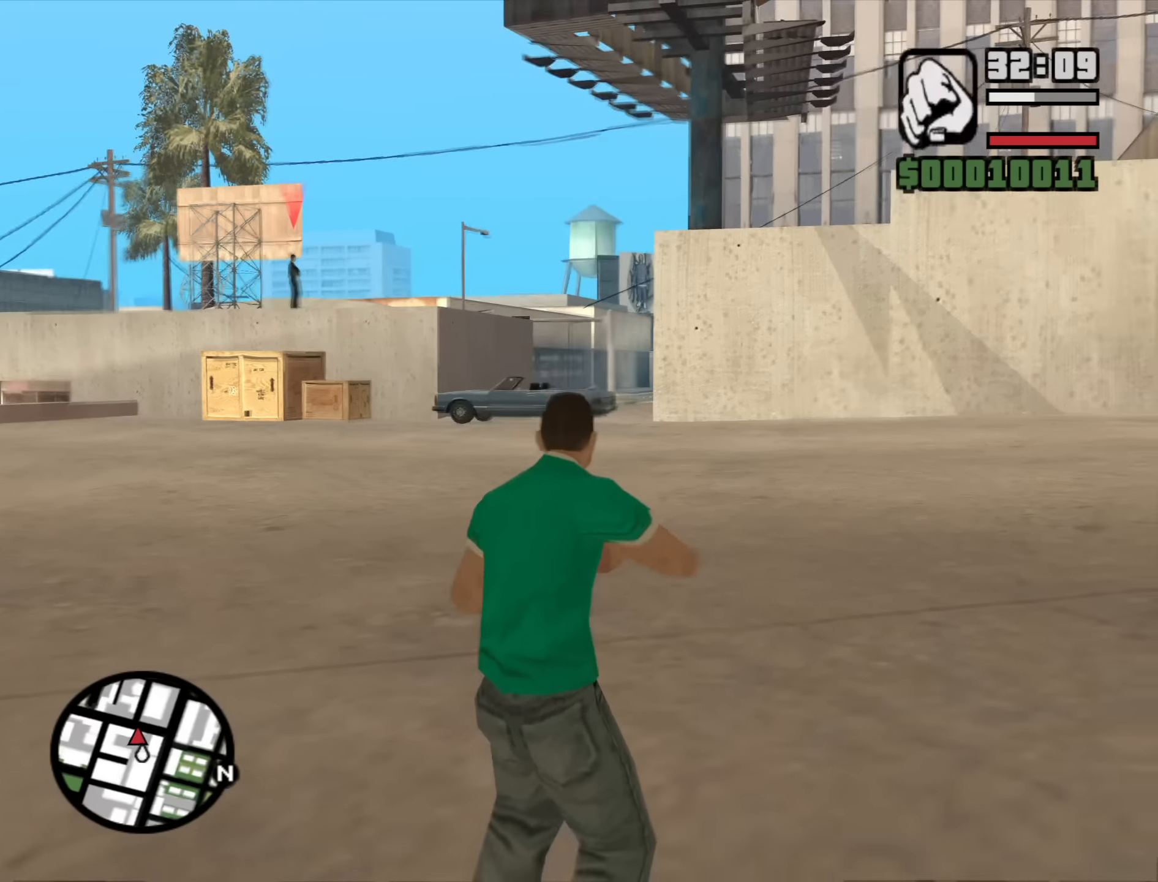
{"keys": [], "mouse": ["right"], "events": [[183, "mouse_wheel_up", "down"], [233, "mouse_wheel_up", "up"], [383, "mouse_right", "down"], [417, "a", "up"], [417, "w", "up"]]}
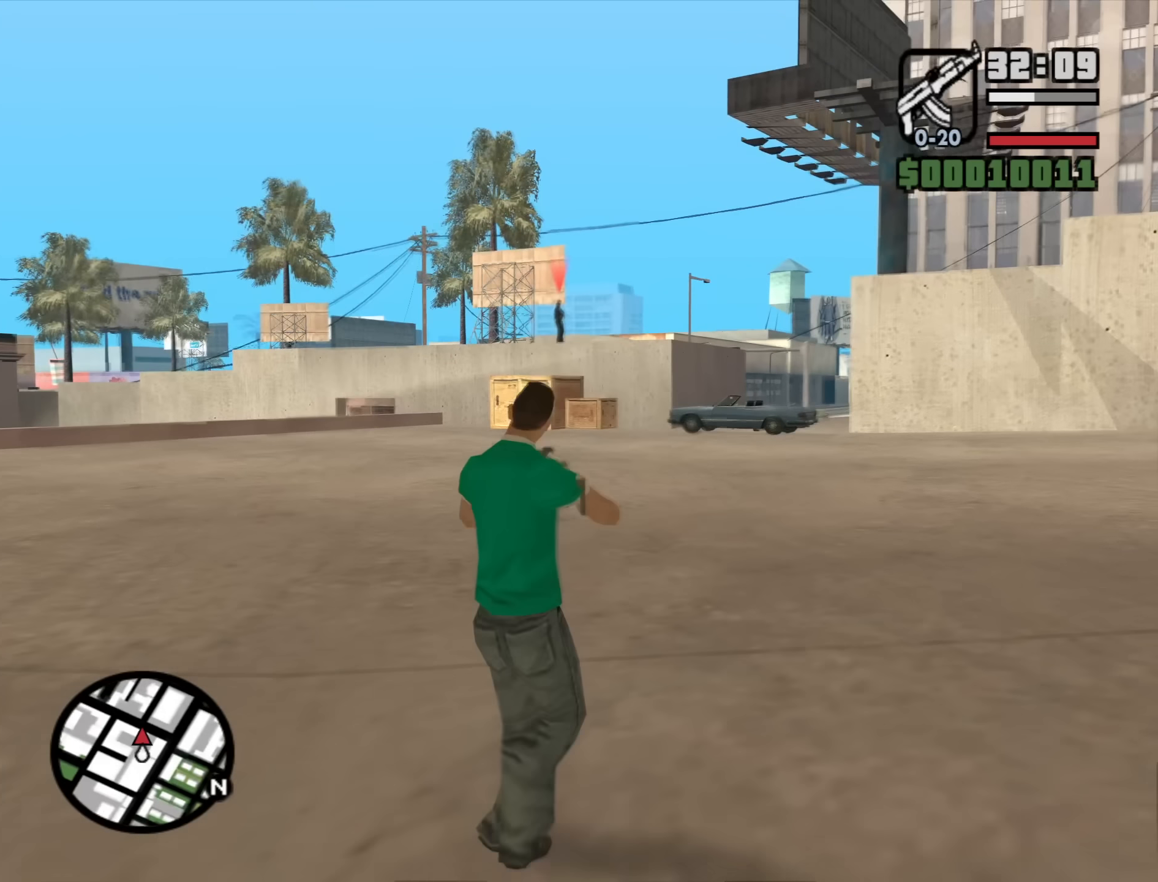
{"keys": [], "mouse": ["right"], "events": [[17, "c", "down"], [117, "c", "up"]]}
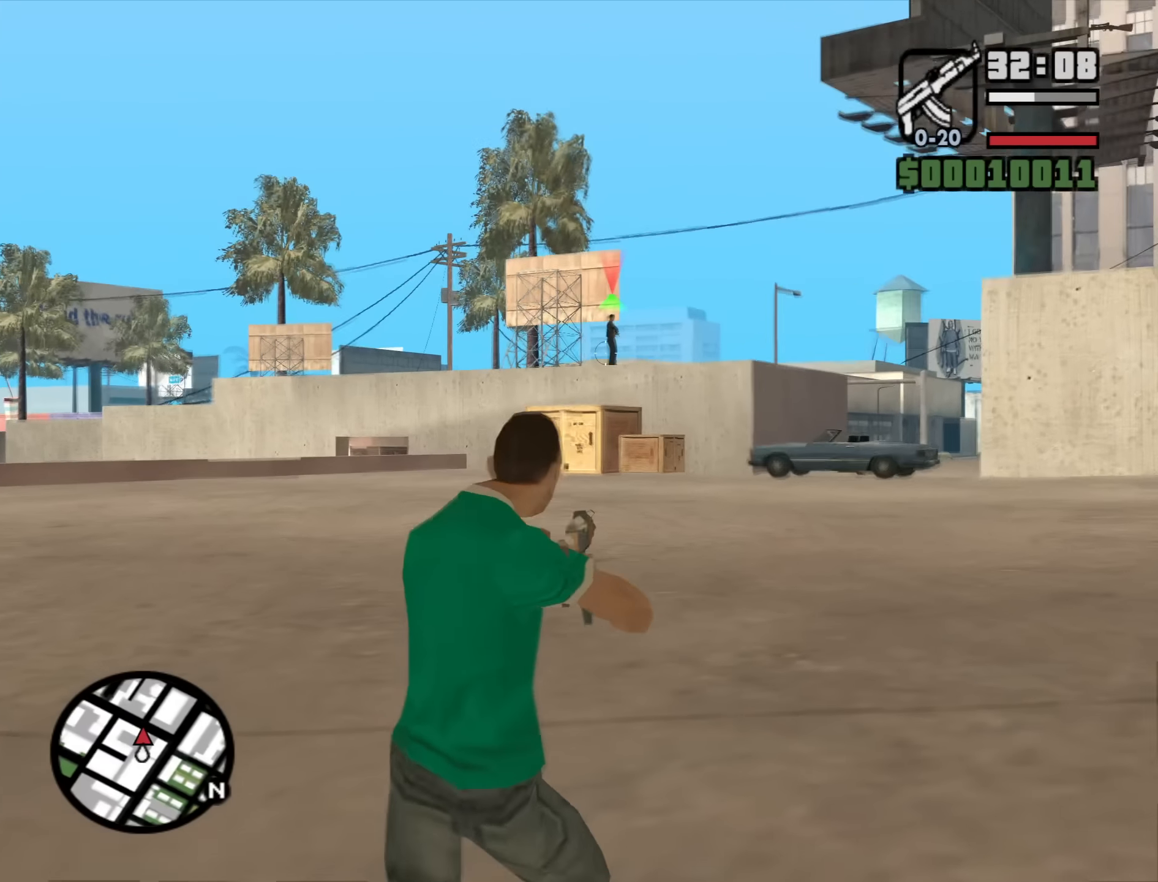
{"keys": [], "mouse": ["right"], "events": [[217, "mouse_left", "down"], [367, "mouse_left", "up"]]}
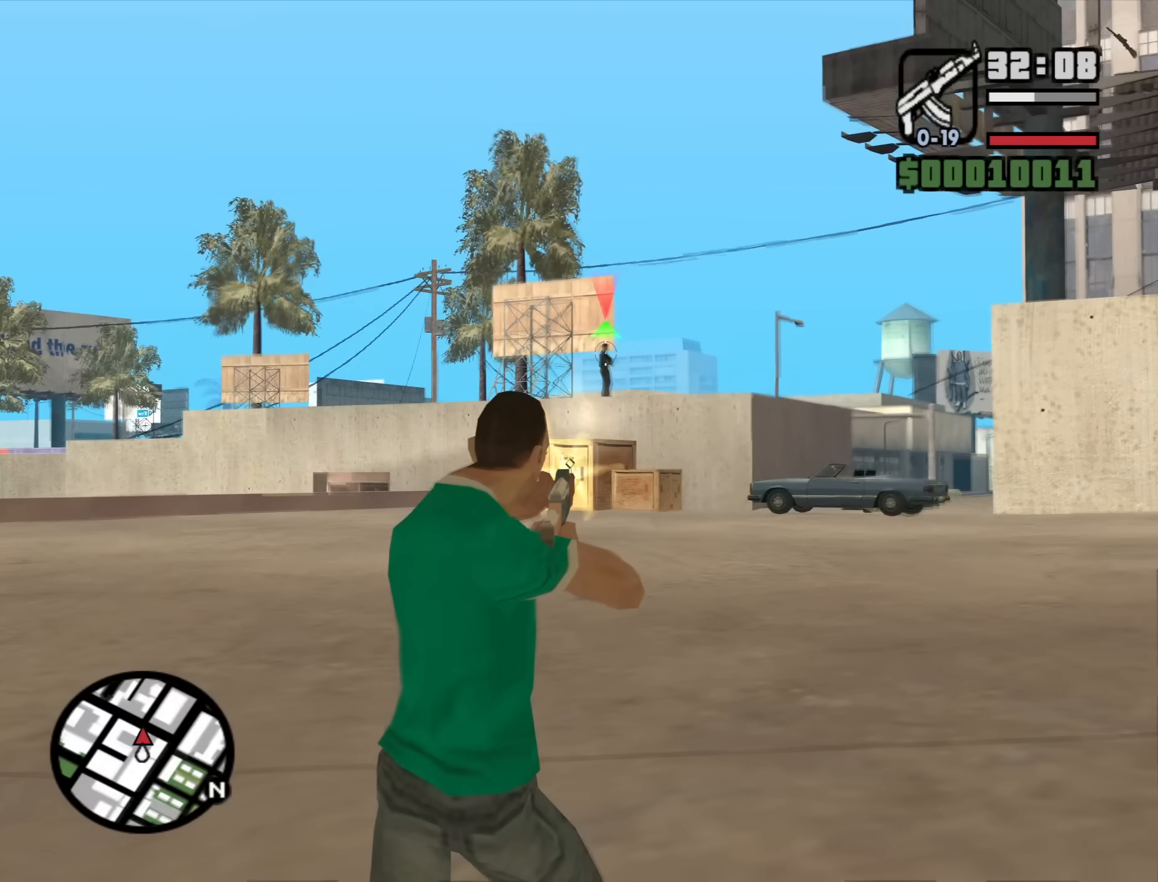
{"keys": [], "mouse": ["left", "right"], "events": [[100, "mouse_left", "down"], [150, "mouse_left", "up"], [233, "mouse_left", "down"], [333, "mouse_left", "up"], [417, "mouse_left", "down"]]}
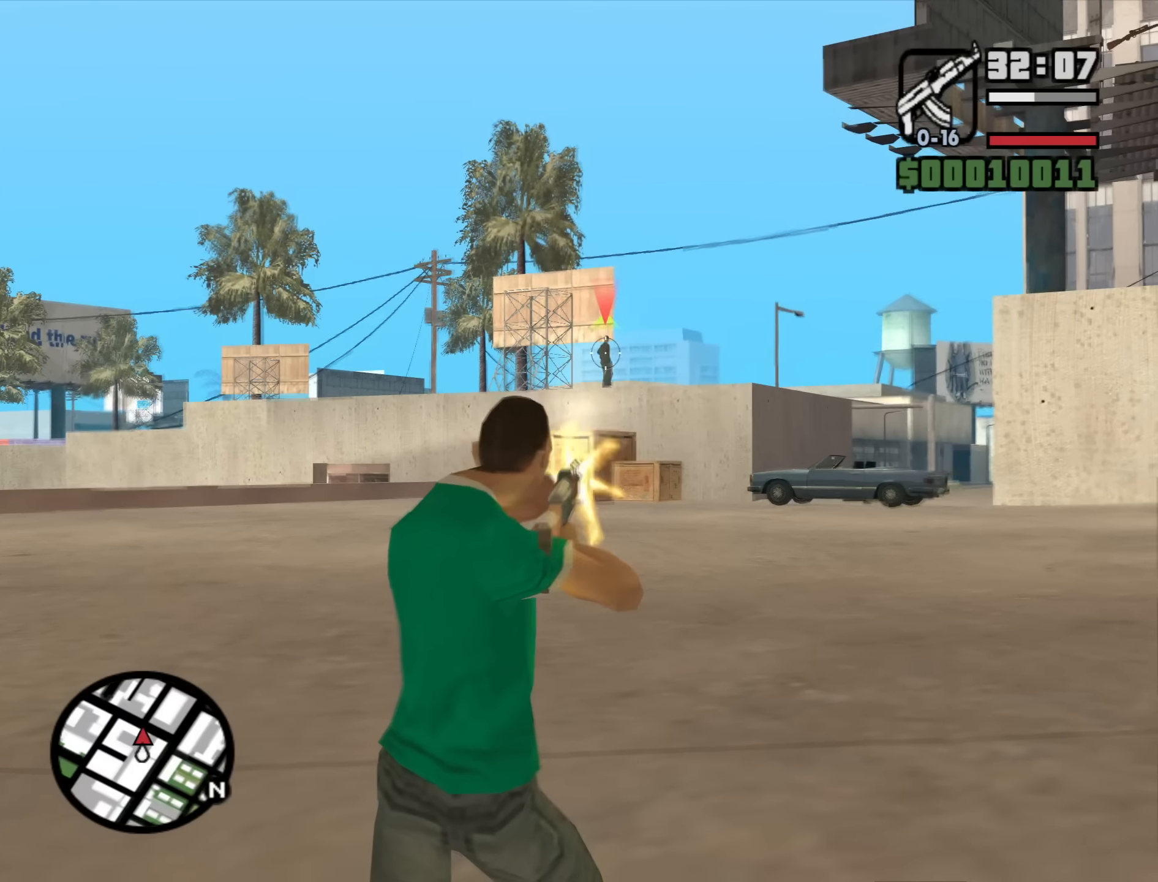
{"keys": [], "mouse": ["left", "right"], "events": [[17, "mouse_left", "up"], [117, "mouse_left", "down"], [200, "mouse_left", "up"], [483, "mouse_left", "down"]]}
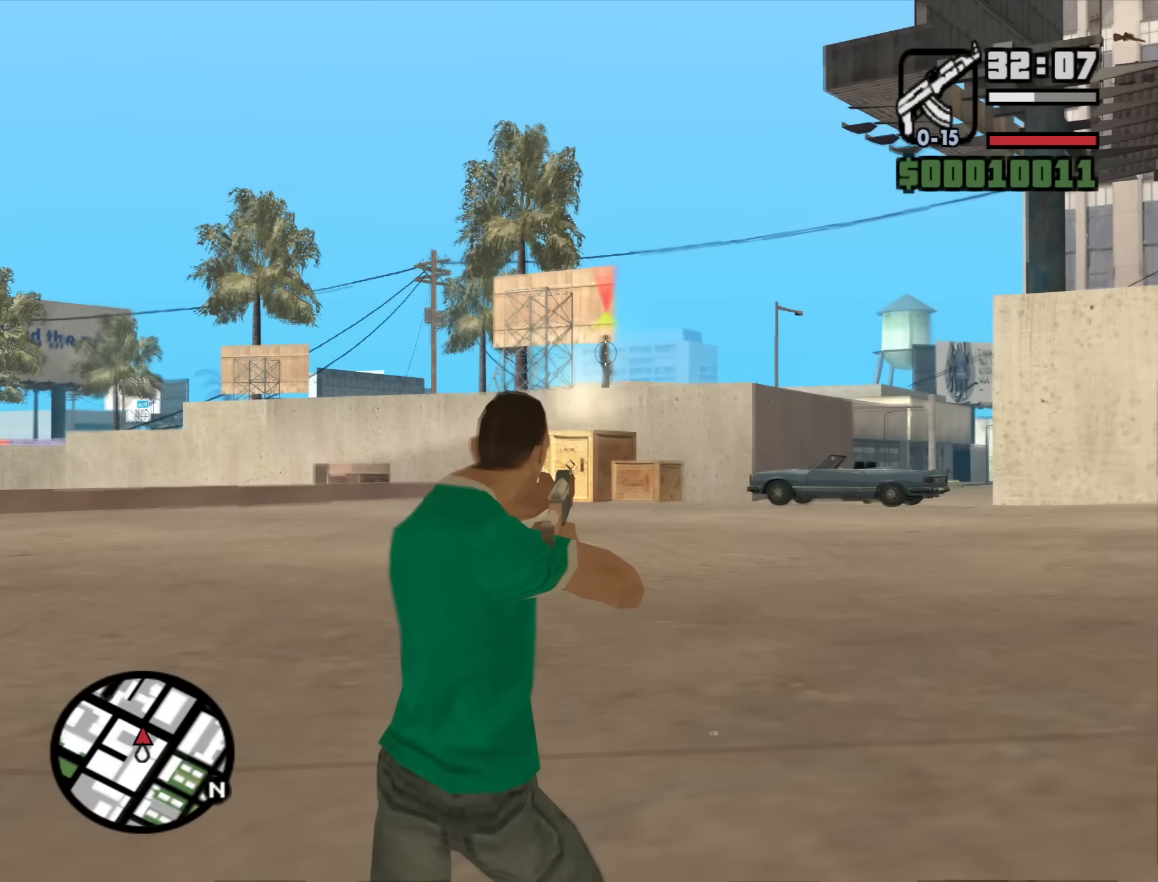
{"keys": [], "mouse": ["right"], "events": [[83, "mouse_left", "up"], [317, "mouse_left", "down"], [417, "mouse_left", "up"]]}
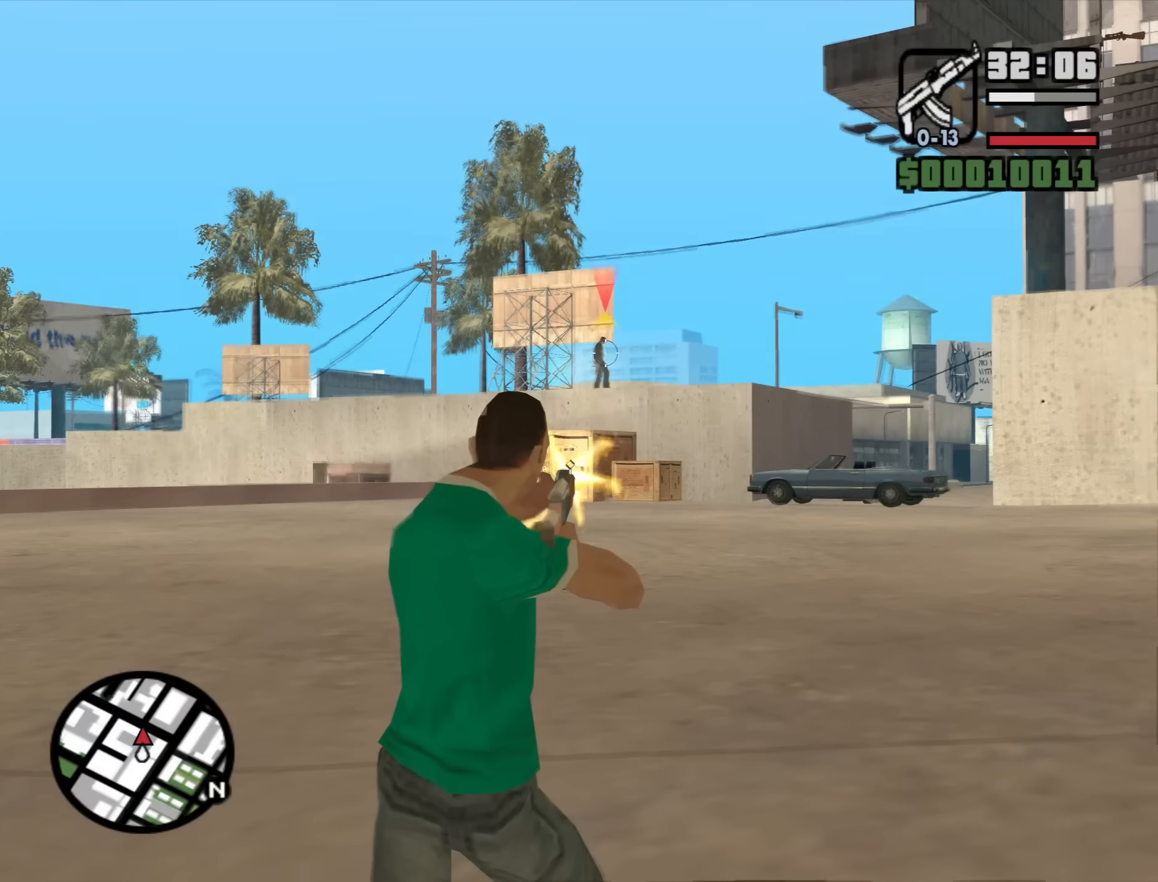
{"keys": [], "mouse": ["right"], "events": [[233, "mouse_left", "down"], [333, "mouse_left", "up"]]}
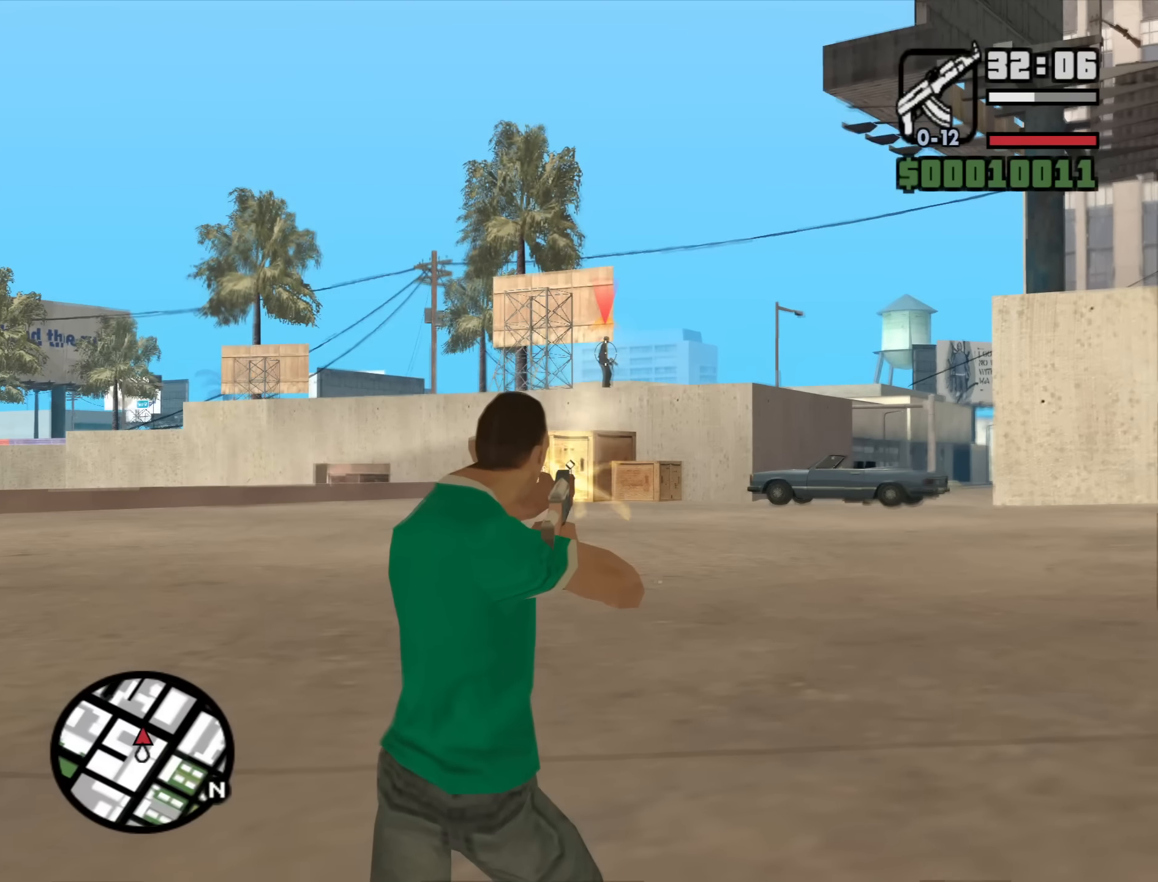
{"keys": [], "mouse": ["right"], "events": [[67, "mouse_left", "down"], [167, "mouse_left", "up"], [350, "mouse_left", "down"], [433, "mouse_left", "up"]]}
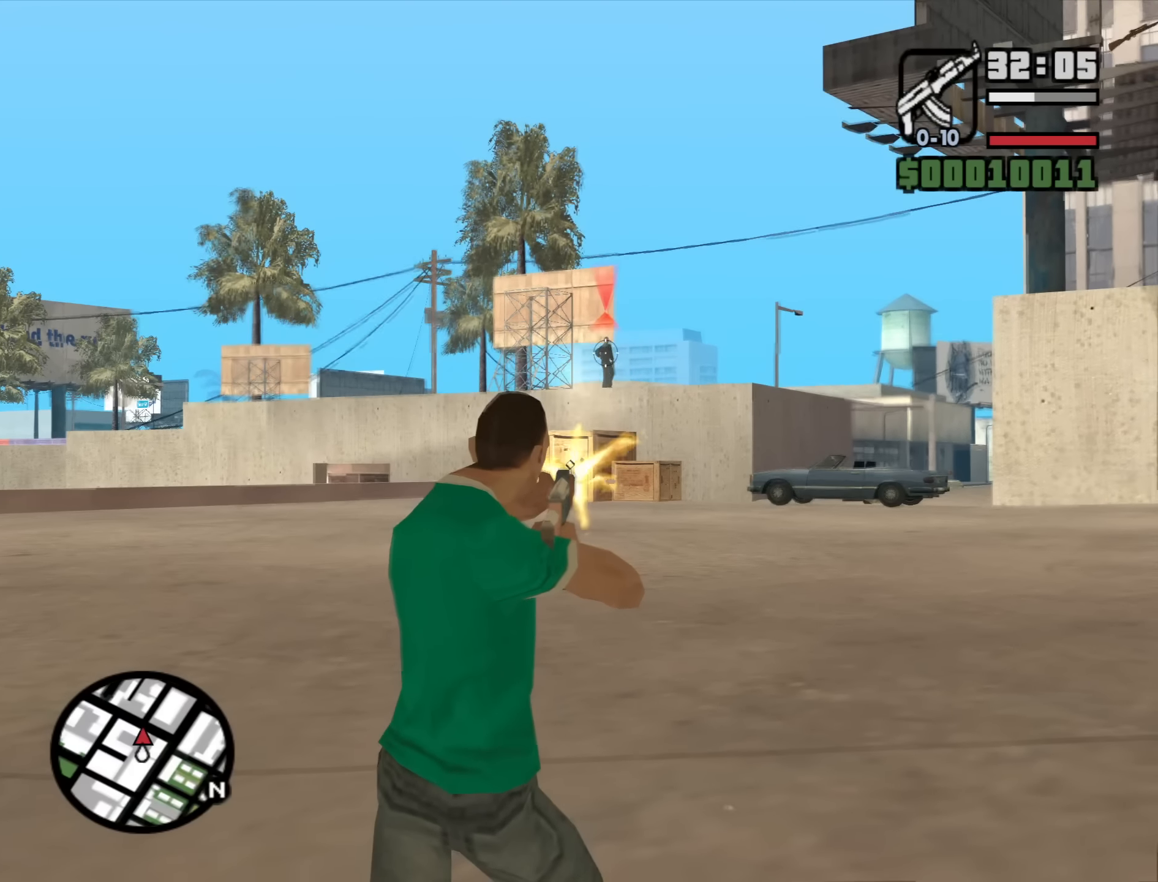
{"keys": [], "mouse": ["right"], "events": [[167, "mouse_left", "down"], [267, "mouse_left", "up"]]}
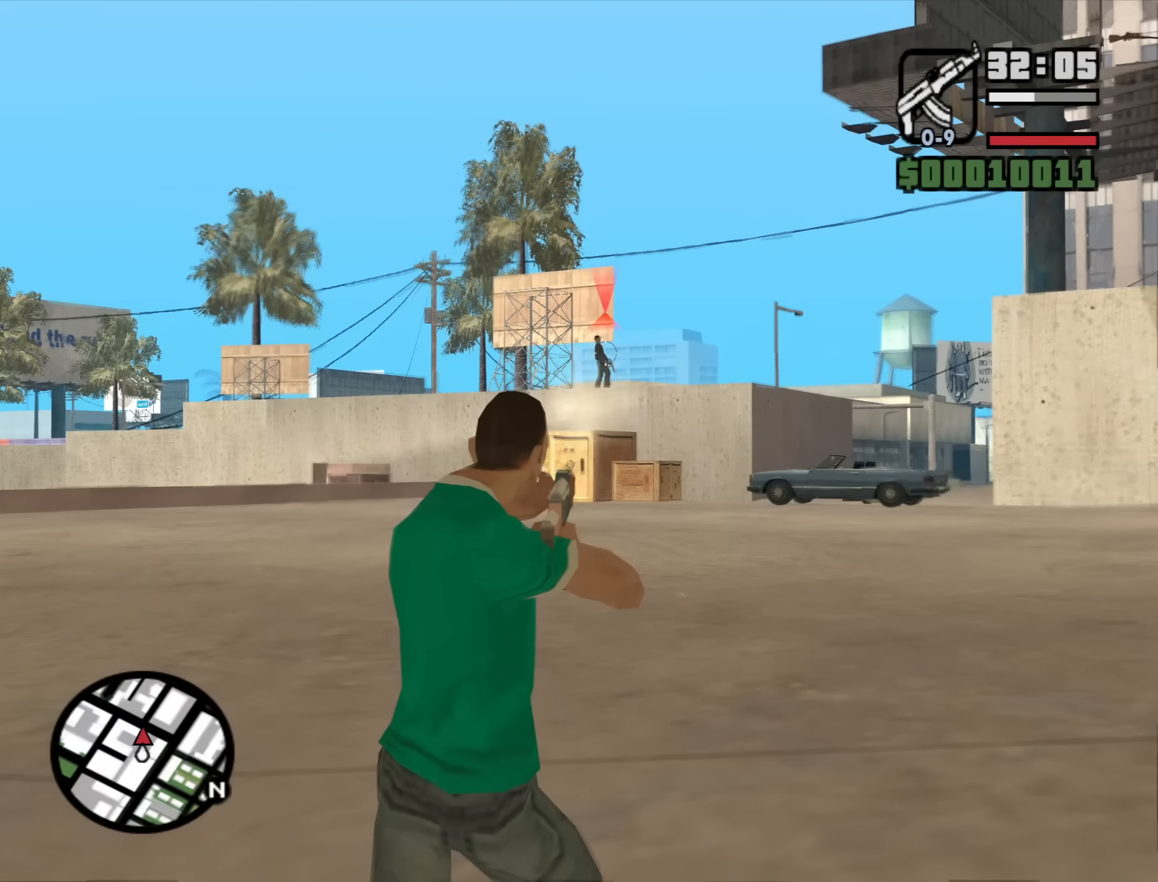
{"keys": [], "mouse": ["right"], "events": [[150, "mouse_left", "down"], [233, "mouse_left", "up"]]}
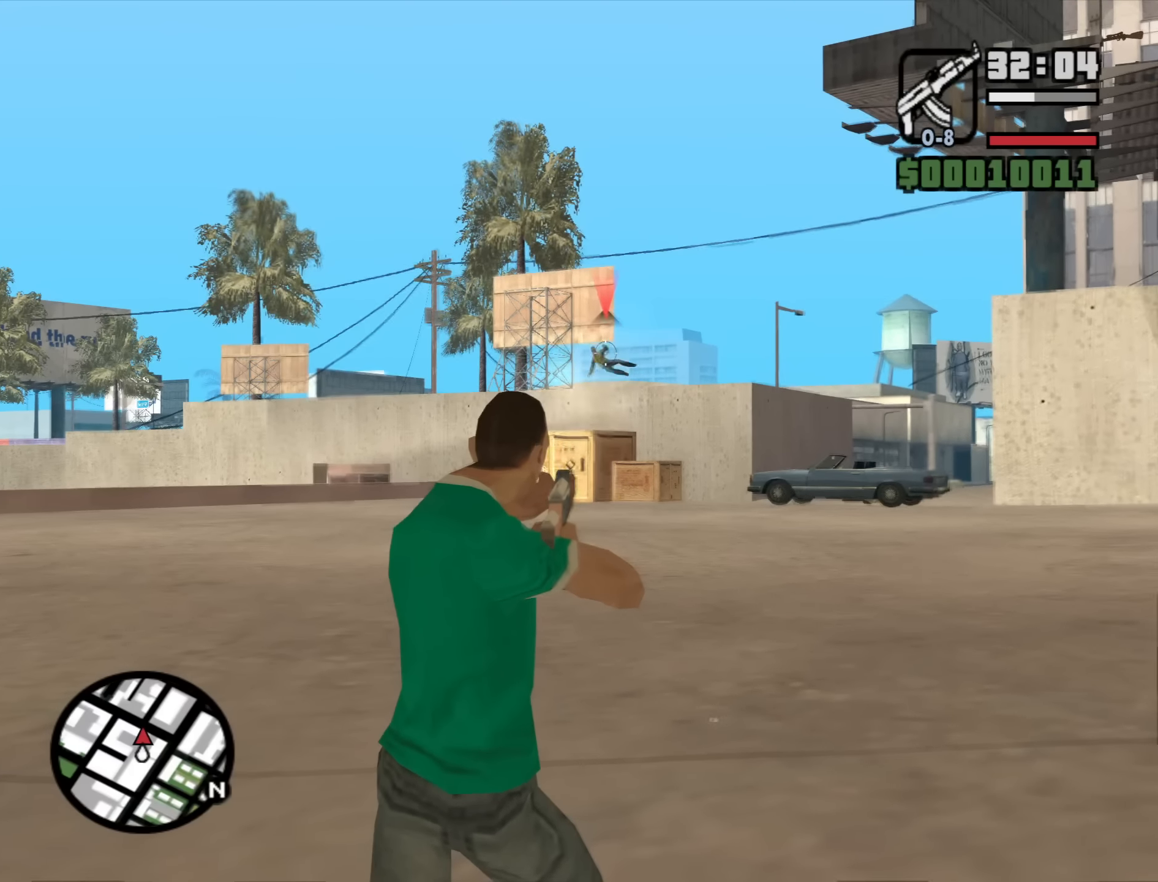
{"keys": ["a", "w"], "mouse": [], "events": [[67, "c", "down"], [67, "mouse_right", "up"], [250, "c", "up"], [250, "mouse_wheel_down", "down"], [250, "w", "down"], [300, "mouse_wheel_down", "up"], [350, "a", "down"], [400, "space", "down"], [433, "space", "up"]]}
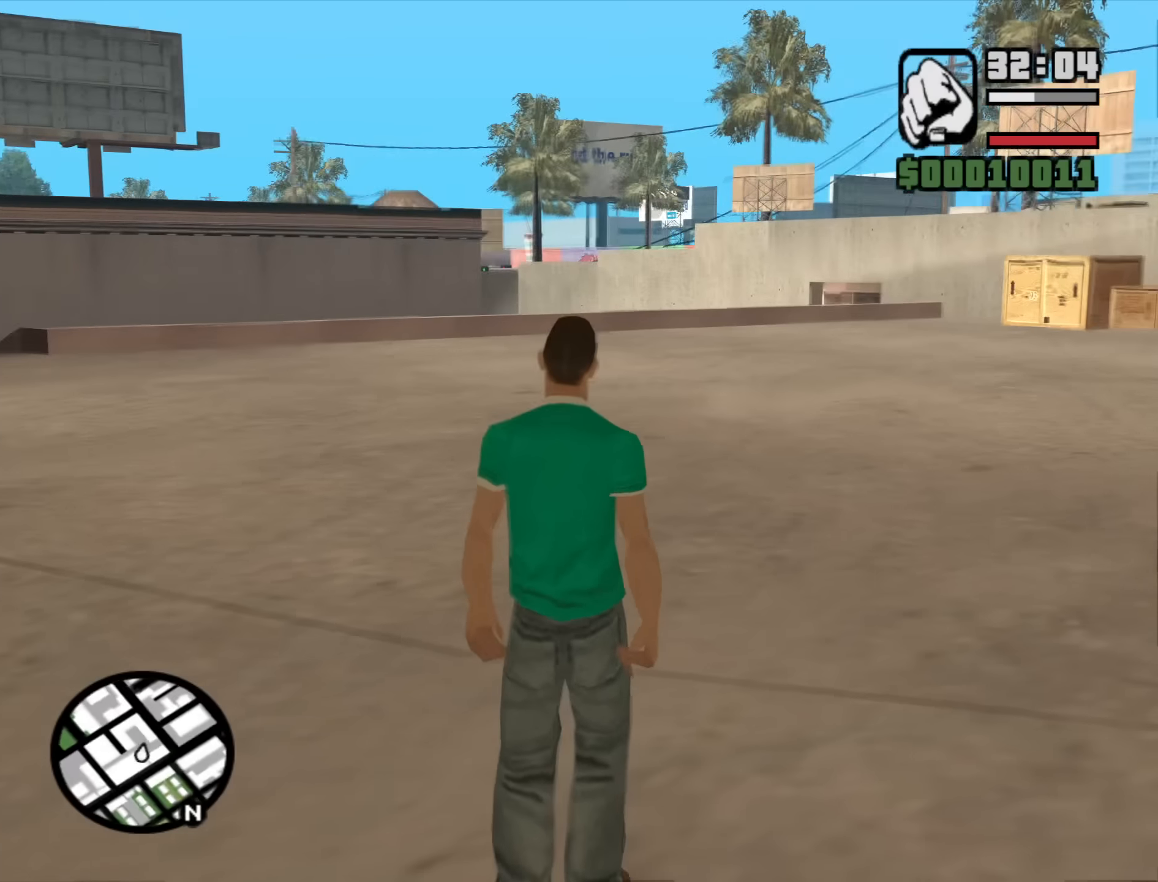
{"keys": ["w"], "mouse": [], "events": [[166, "a", "up"]]}
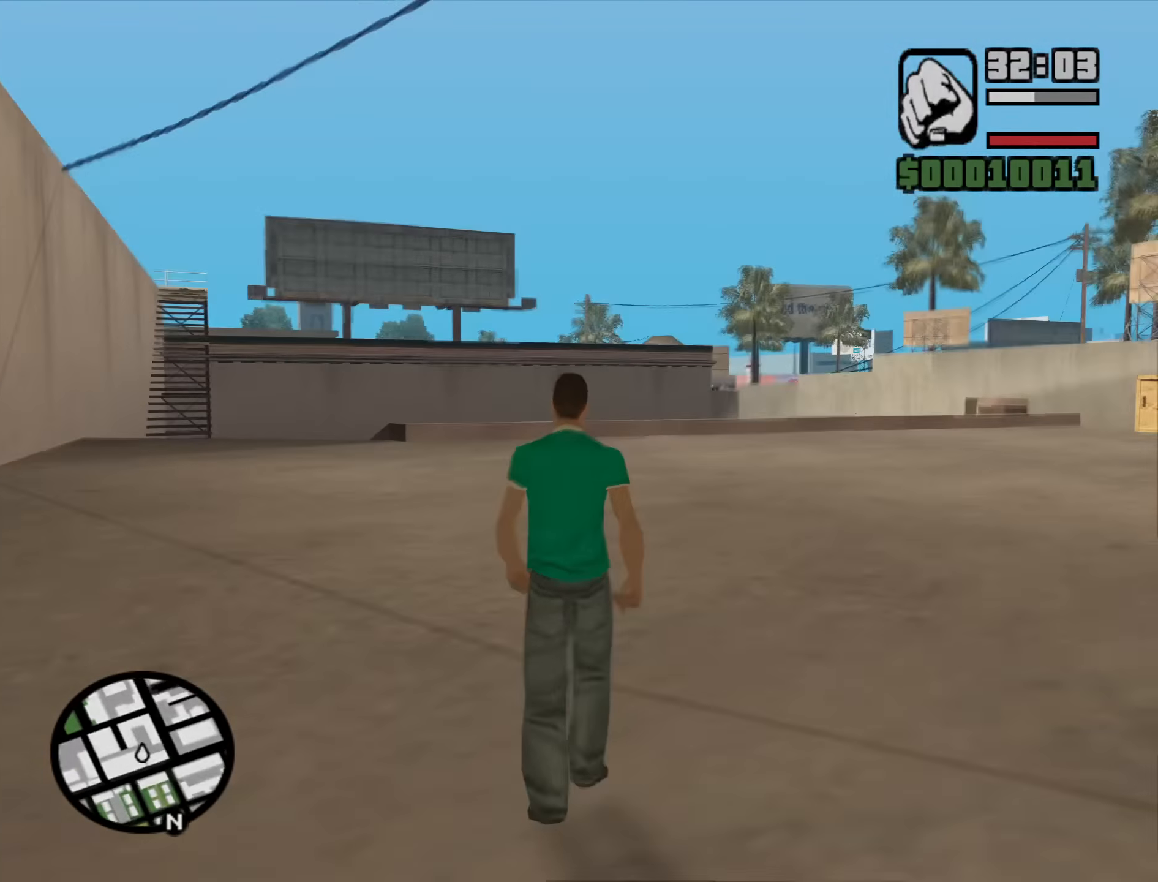
{"keys": [], "mouse": [], "events": [[283, "w", "up"]]}
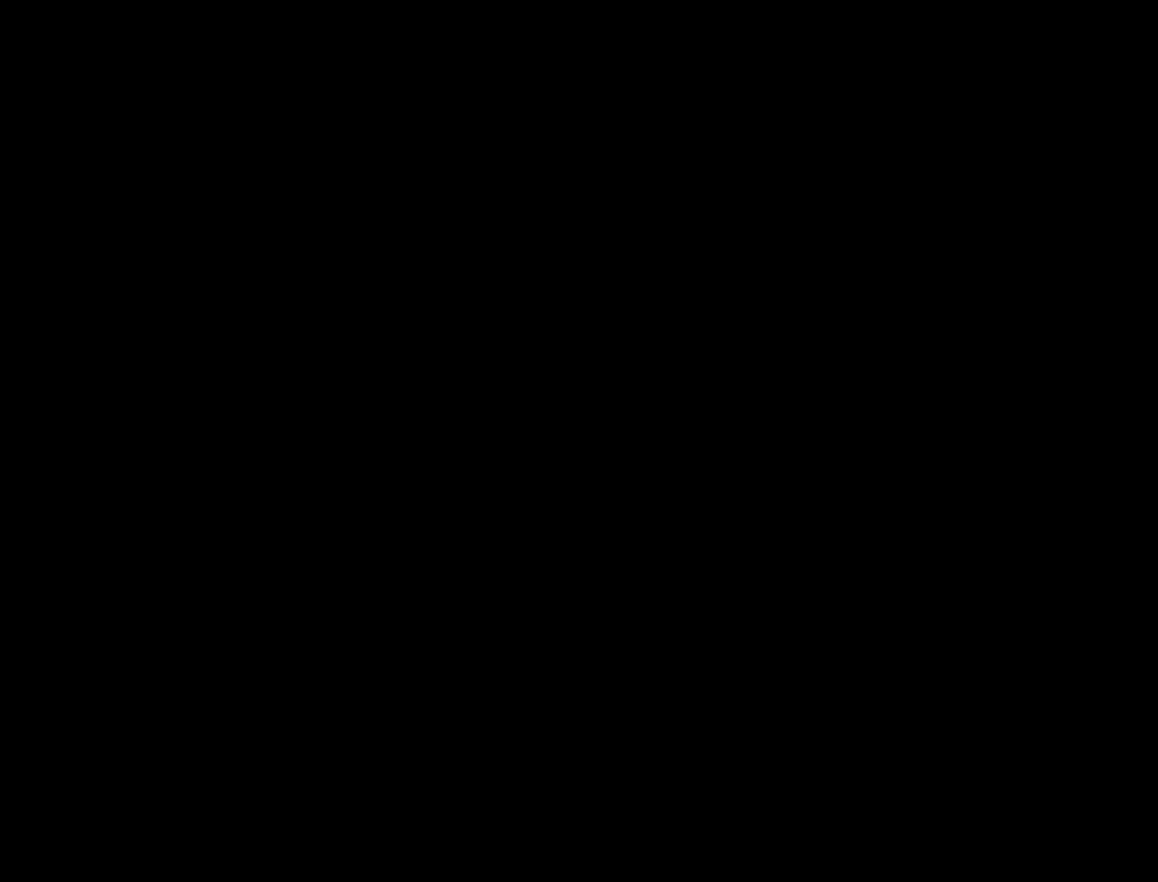
{"keys": [], "mouse": [], "events": []}